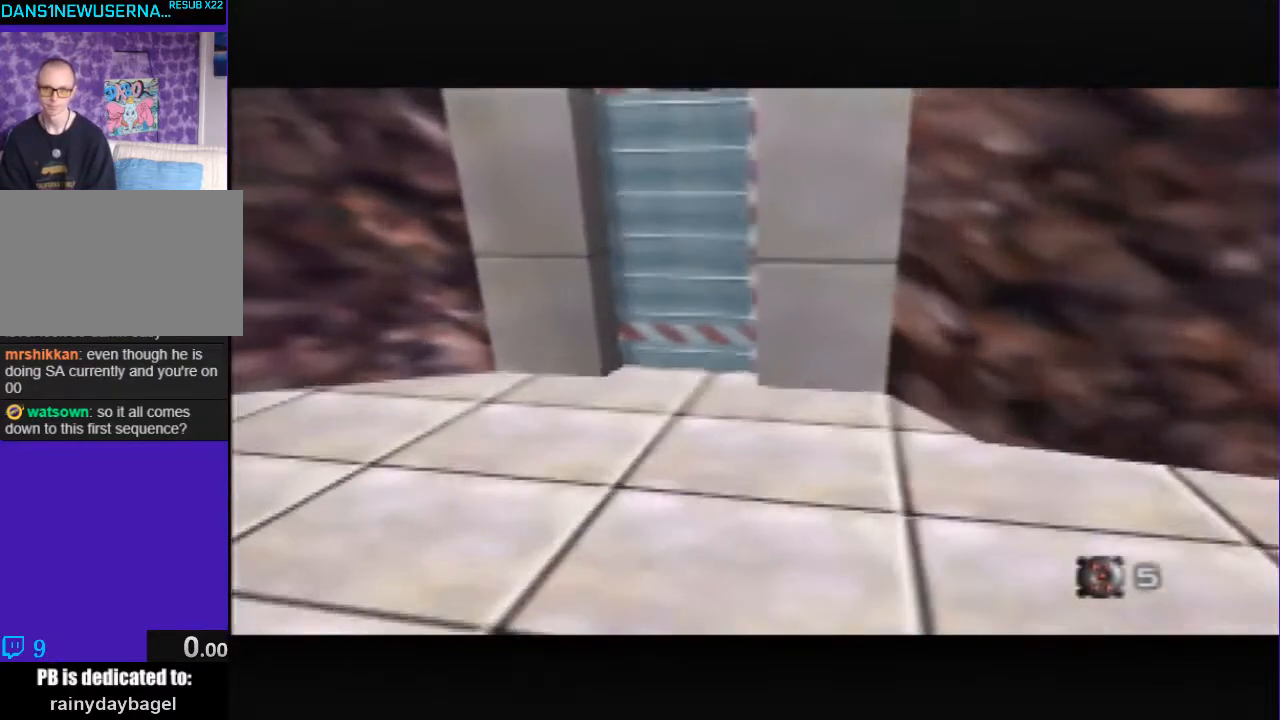
Gameplay with a controller (Nintendo layout); each line is a JSON object with the inputs held at the frame after it. "events" lists button and stick changes between this image and that frame as [ms after this image, input, new state], when the widget could be followed in between. Not read: L3 R3.
{"buttons": [], "left_stick": "right", "events": [[33, "left_stick", "down-right"], [100, "C_LEFT", "up"], [167, "C_UP", "up"], [367, "B", "down"], [433, "left_stick", "right"], [500, "B", "up"]]}
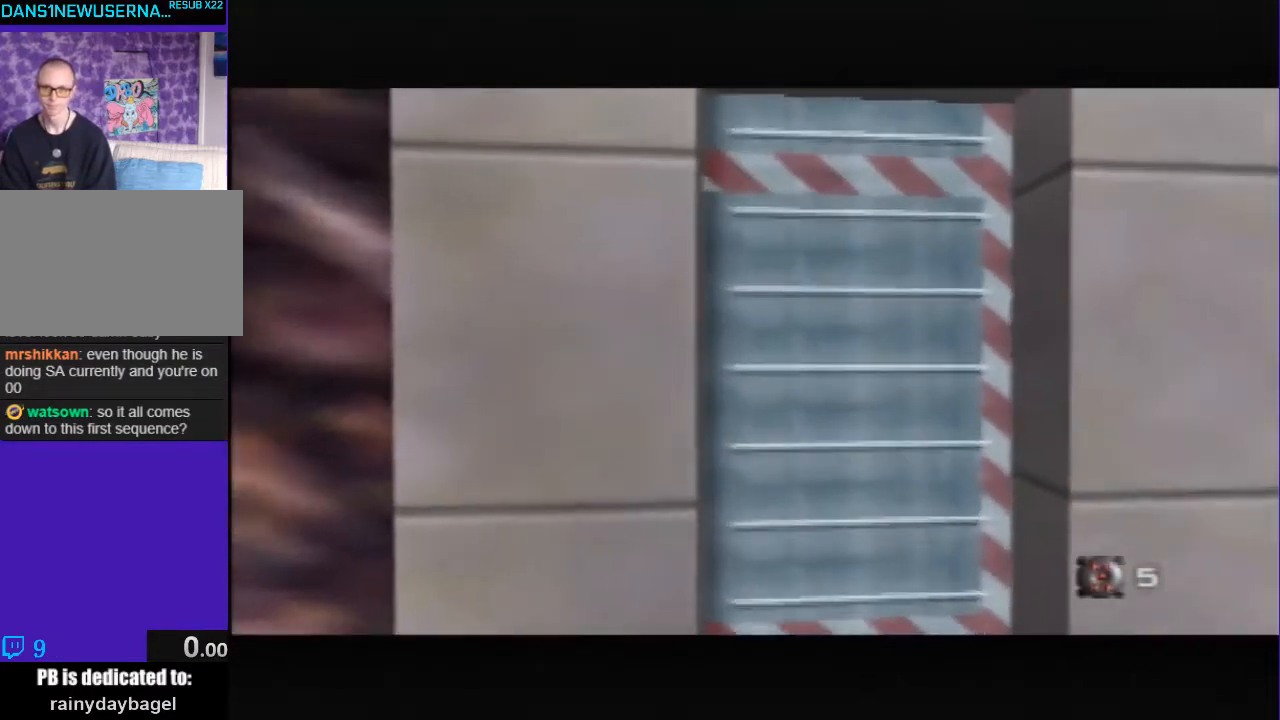
{"buttons": [], "left_stick": "center", "events": [[200, "left_stick", "center"], [367, "B", "down"], [467, "B", "up"]]}
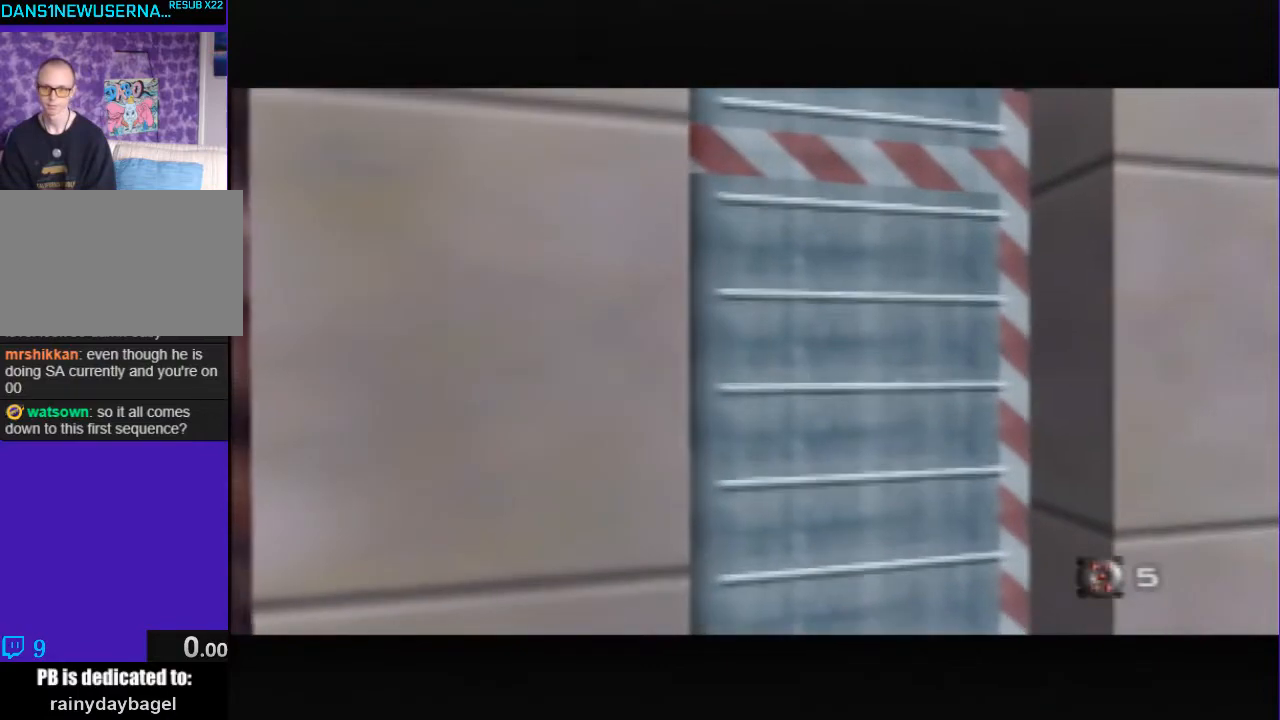
{"buttons": [], "left_stick": "center", "events": [[67, "left_stick", "right"], [133, "C_DOWN", "down"], [167, "left_stick", "center"], [500, "C_DOWN", "up"]]}
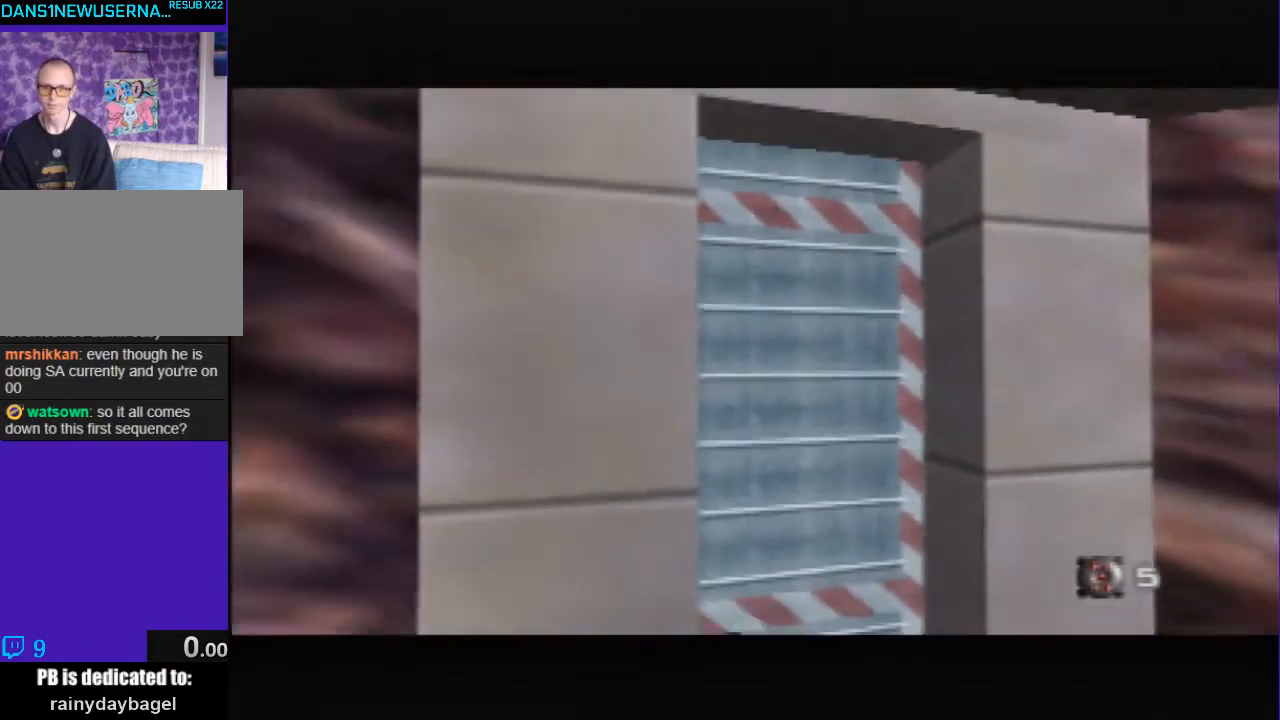
{"buttons": [], "left_stick": "down-left", "events": [[100, "left_stick", "down-left"], [167, "C_RIGHT", "down"], [233, "C_RIGHT", "up"]]}
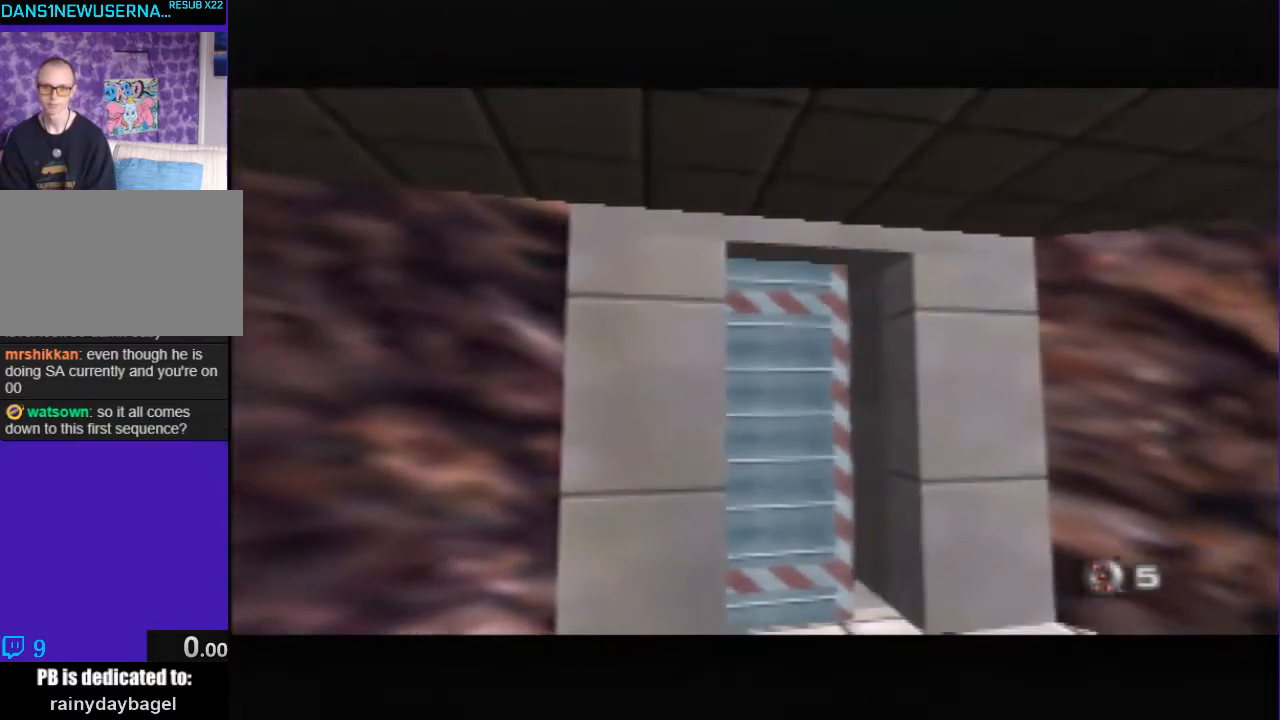
{"buttons": ["C_UP"], "left_stick": "center", "events": [[33, "left_stick", "center"], [300, "C_UP", "down"]]}
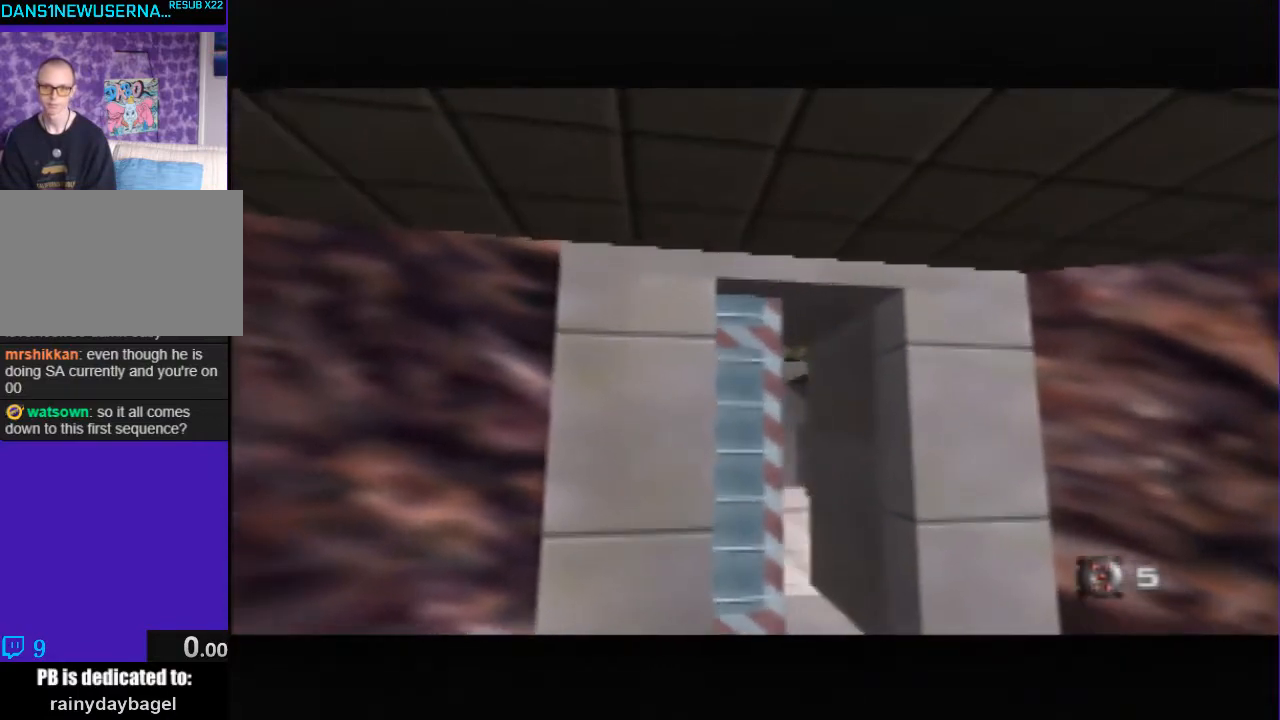
{"buttons": ["Z", "C_UP"], "left_stick": "center", "events": [[367, "Z", "down"]]}
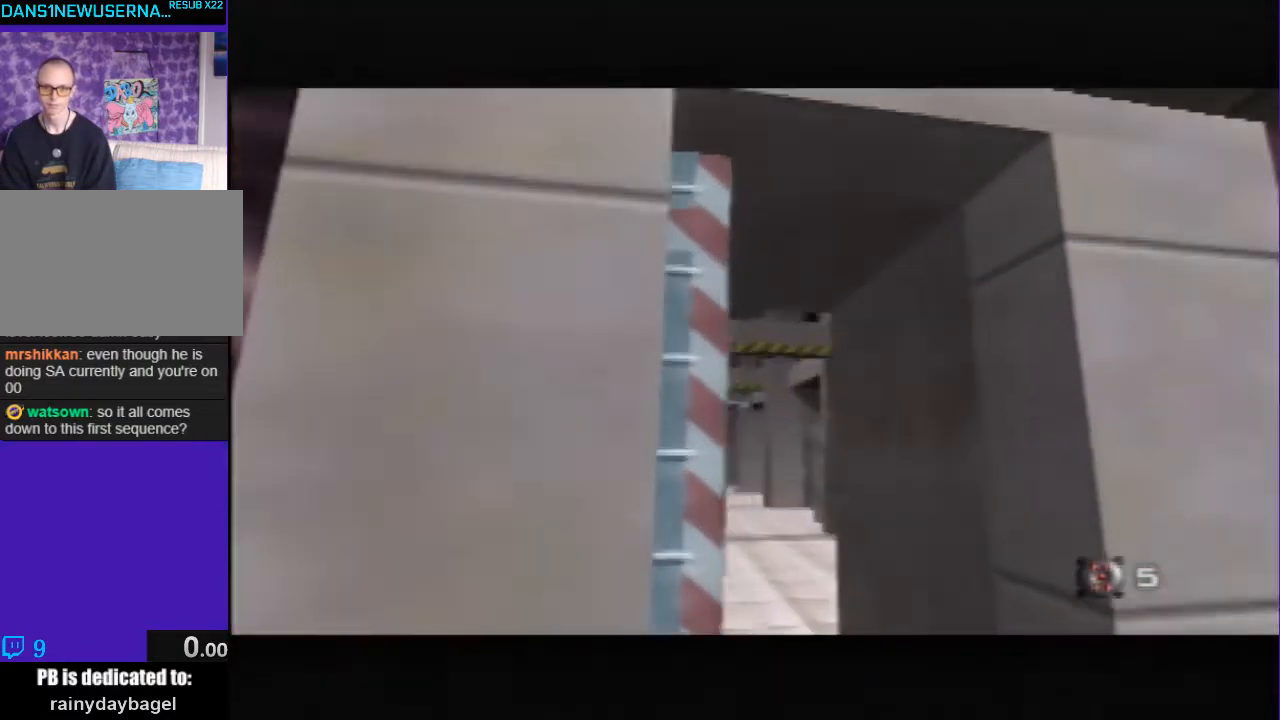
{"buttons": ["C_RIGHT", "C_UP"], "left_stick": "up-right", "events": [[33, "Z", "up"], [100, "C_RIGHT", "down"], [133, "left_stick", "right"], [267, "left_stick", "up-right"]]}
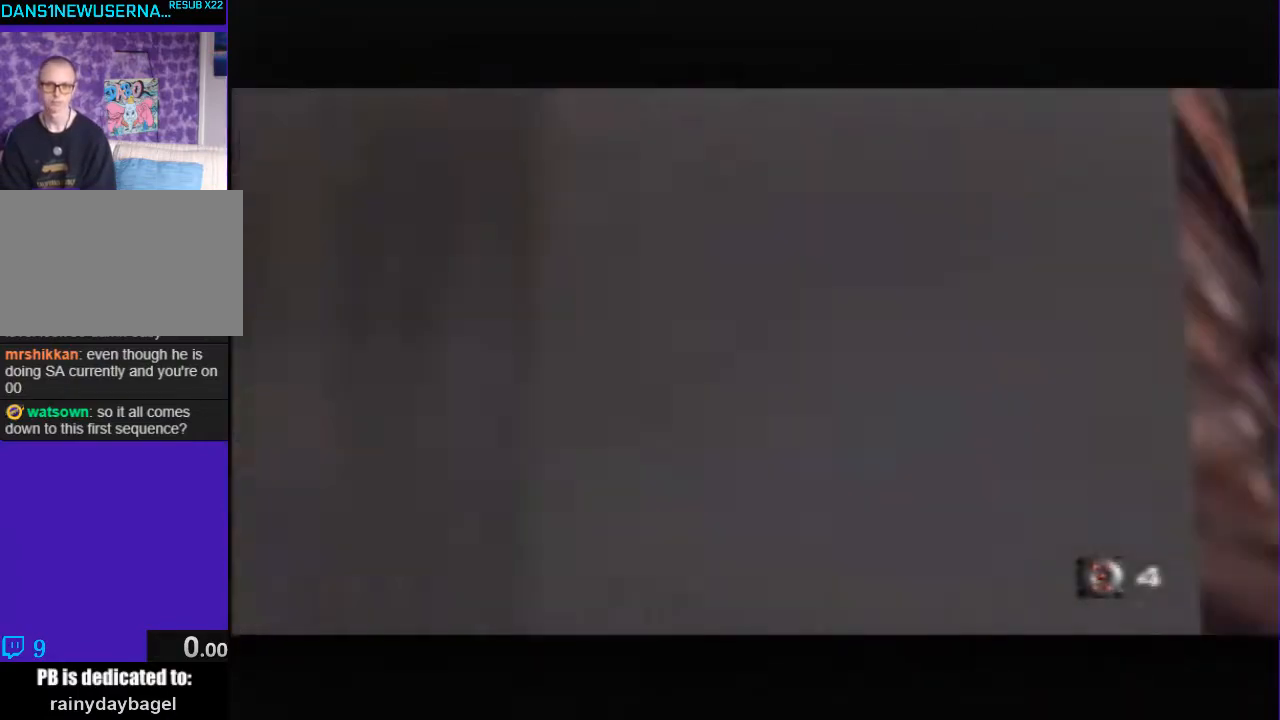
{"buttons": ["C_RIGHT", "C_UP"], "left_stick": "center", "events": [[100, "left_stick", "center"]]}
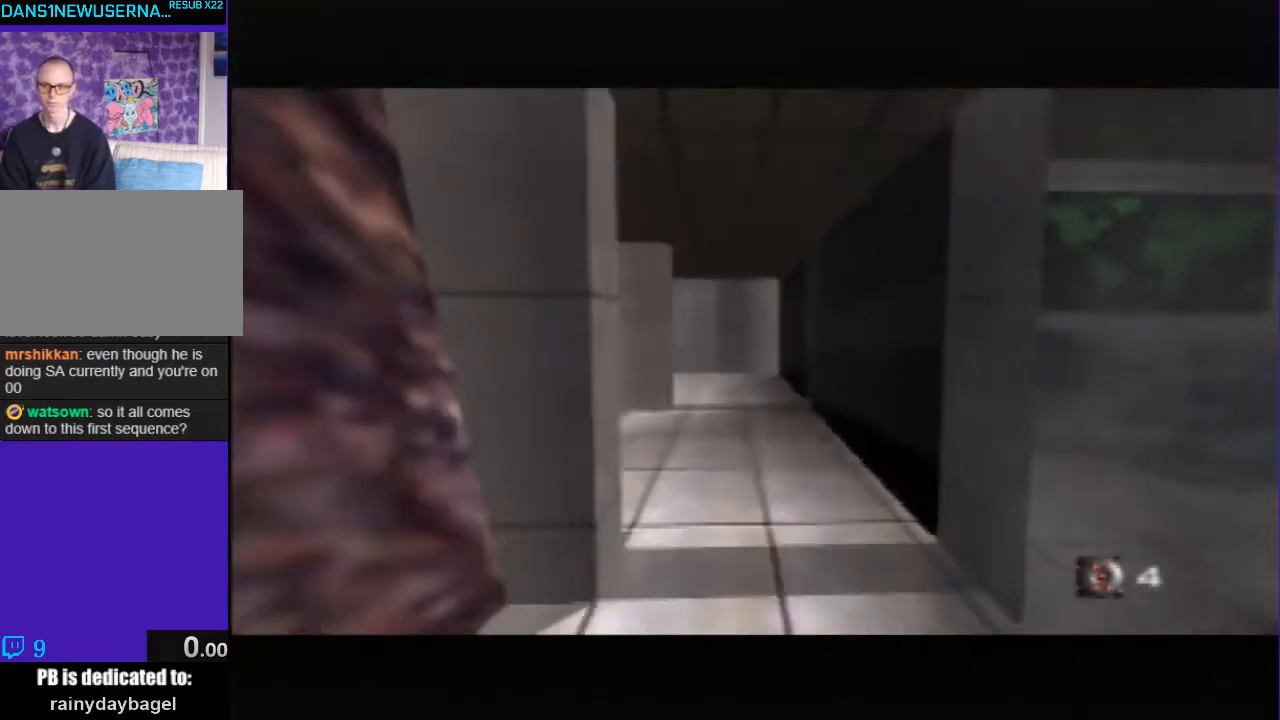
{"buttons": ["C_RIGHT", "C_UP"], "left_stick": "center", "events": [[67, "left_stick", "up-right"], [233, "left_stick", "center"]]}
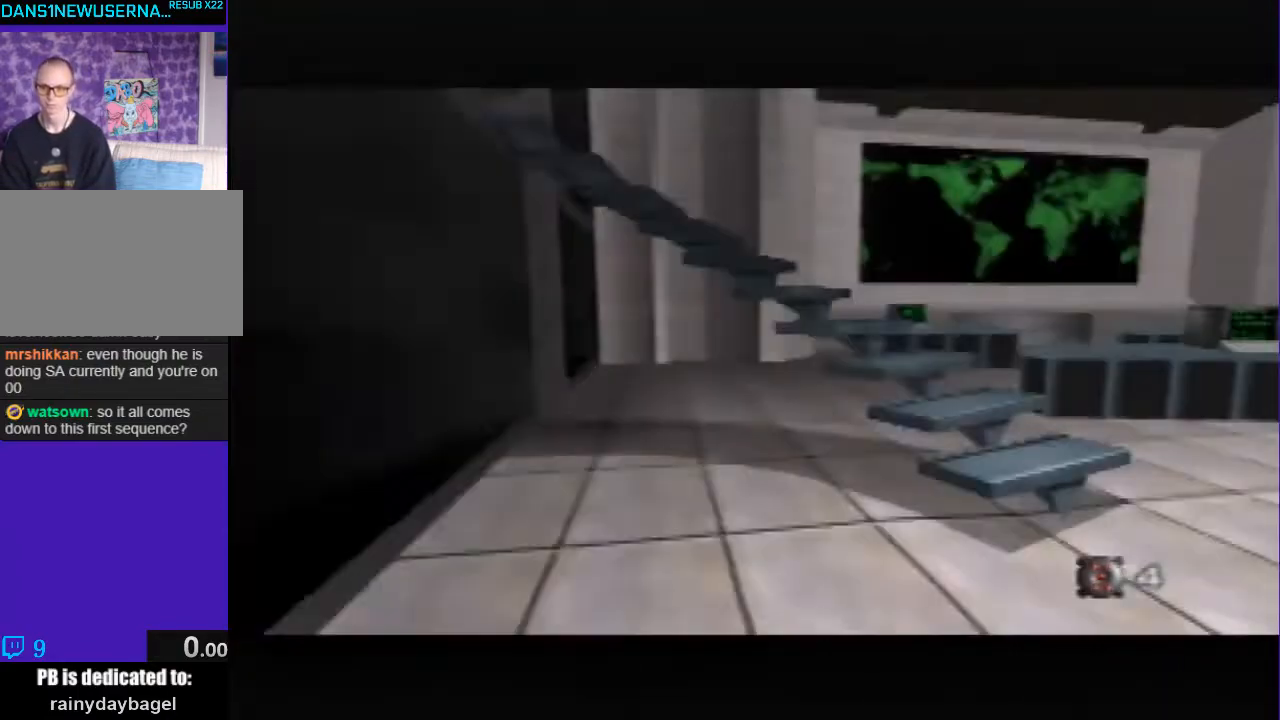
{"buttons": ["C_RIGHT", "C_UP"], "left_stick": "left", "events": [[100, "left_stick", "left"]]}
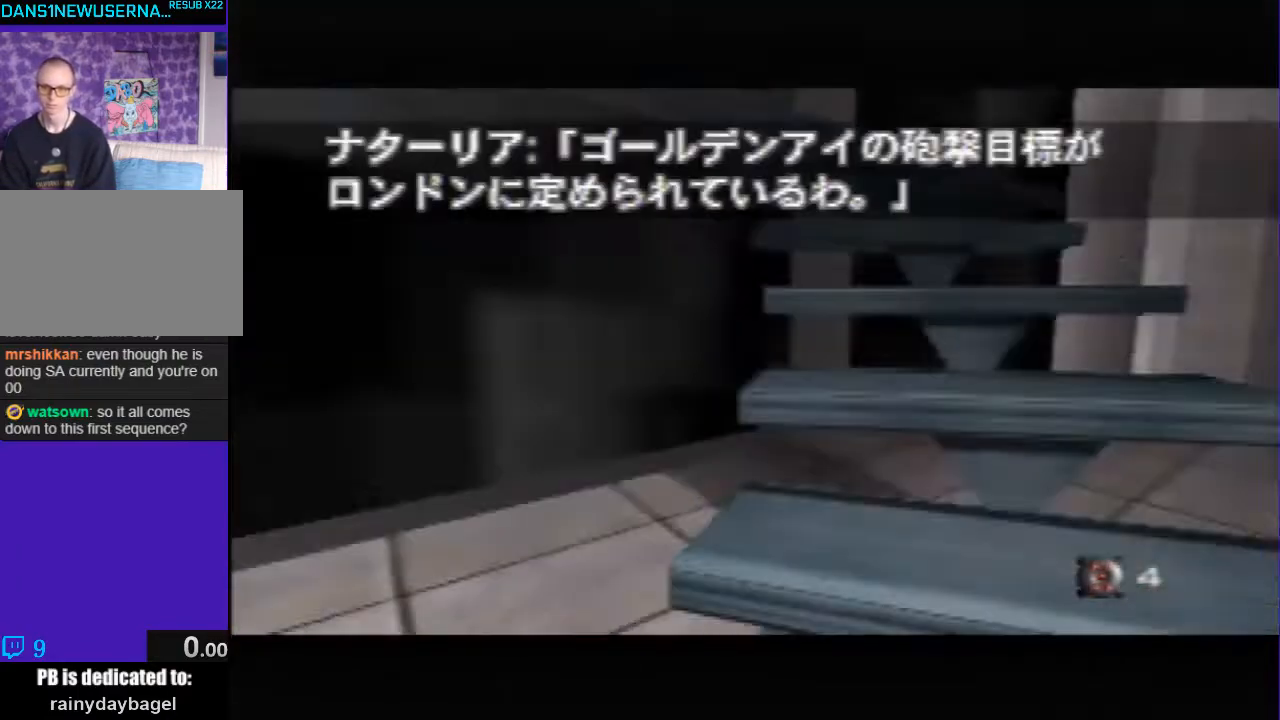
{"buttons": [], "left_stick": "center", "events": [[33, "C_UP", "up"], [67, "C_RIGHT", "up"], [133, "left_stick", "center"], [200, "A", "down"], [200, "B", "down"], [400, "A", "up"], [400, "B", "up"]]}
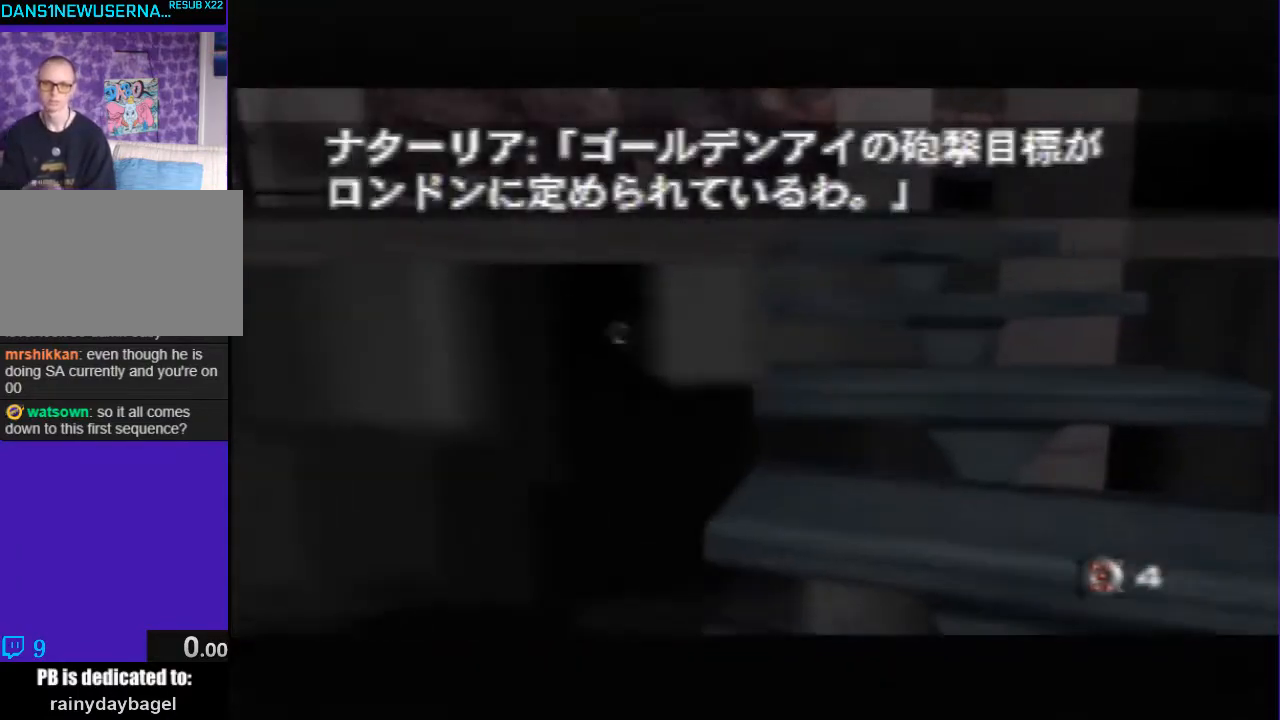
{"buttons": [], "left_stick": "center", "events": [[100, "C_UP", "down"], [133, "C_LEFT", "down"], [267, "C_LEFT", "up"], [267, "left_stick", "right"], [367, "C_UP", "up"], [467, "left_stick", "center"]]}
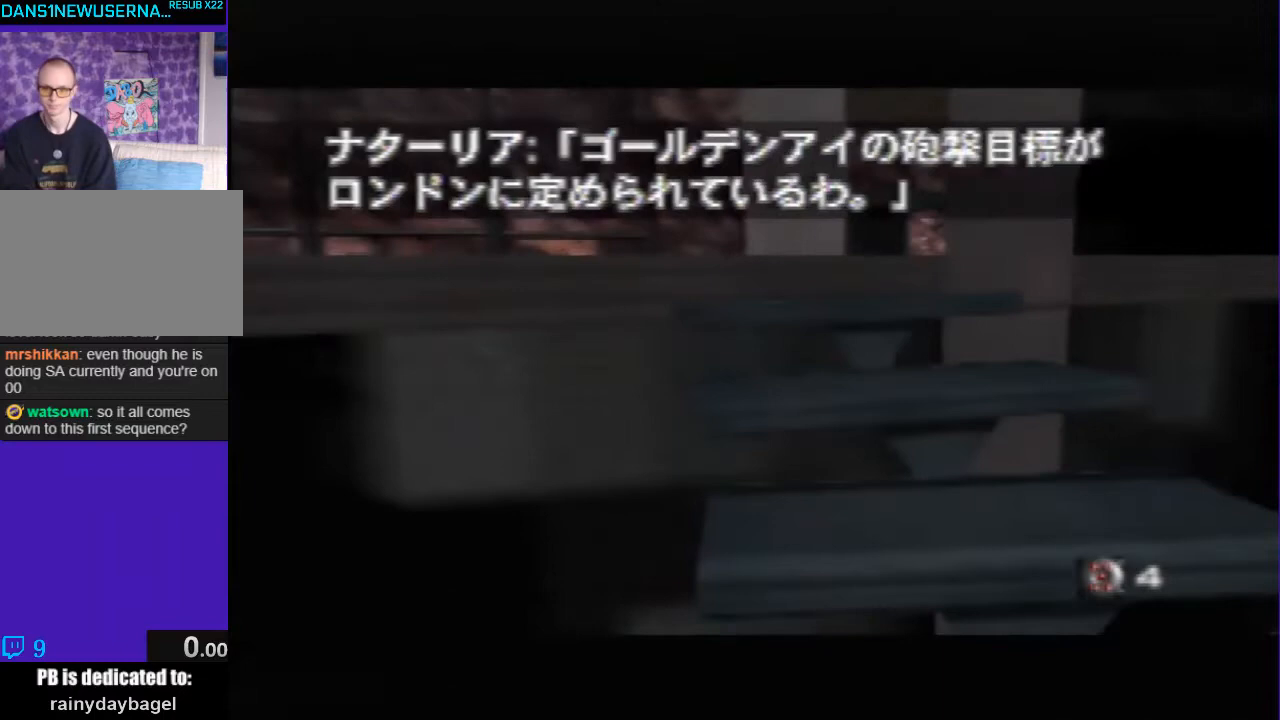
{"buttons": [], "left_stick": "right", "events": [[133, "C_LEFT", "down"], [233, "left_stick", "right"], [333, "C_LEFT", "up"]]}
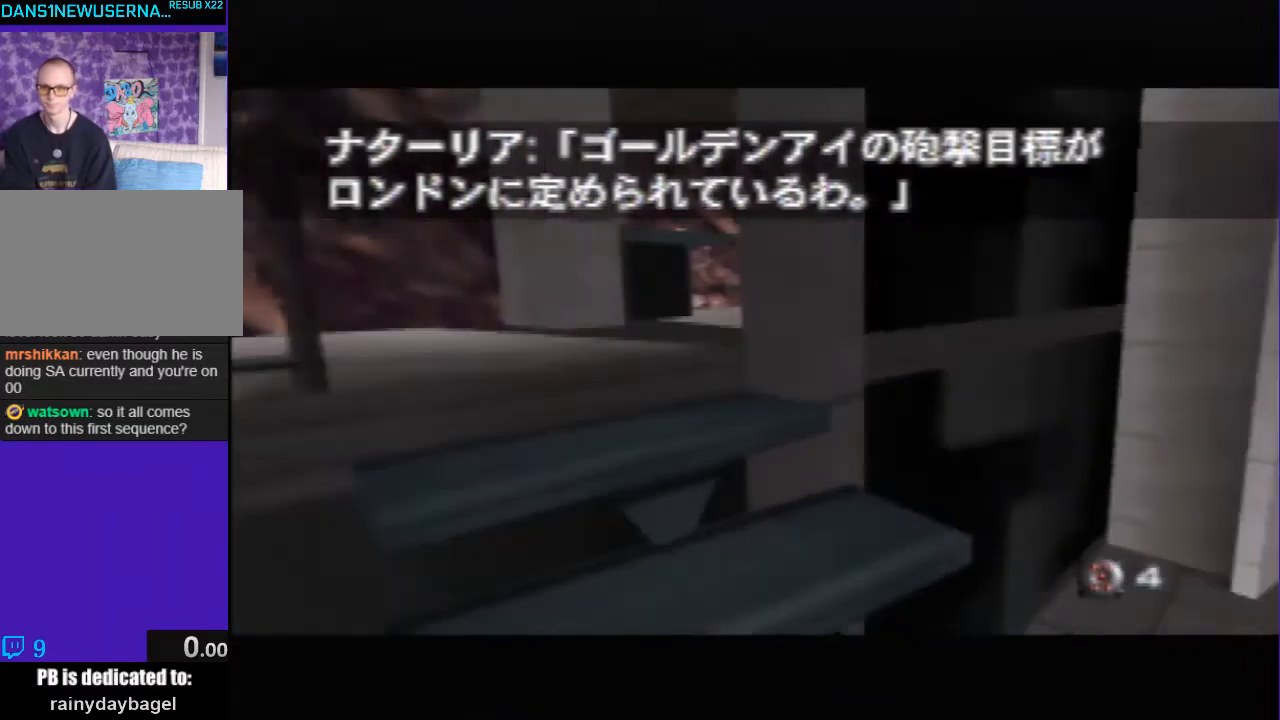
{"buttons": ["C_LEFT"], "left_stick": "center", "events": [[33, "left_stick", "center"], [100, "C_LEFT", "down"], [267, "C_LEFT", "up"], [500, "C_LEFT", "down"]]}
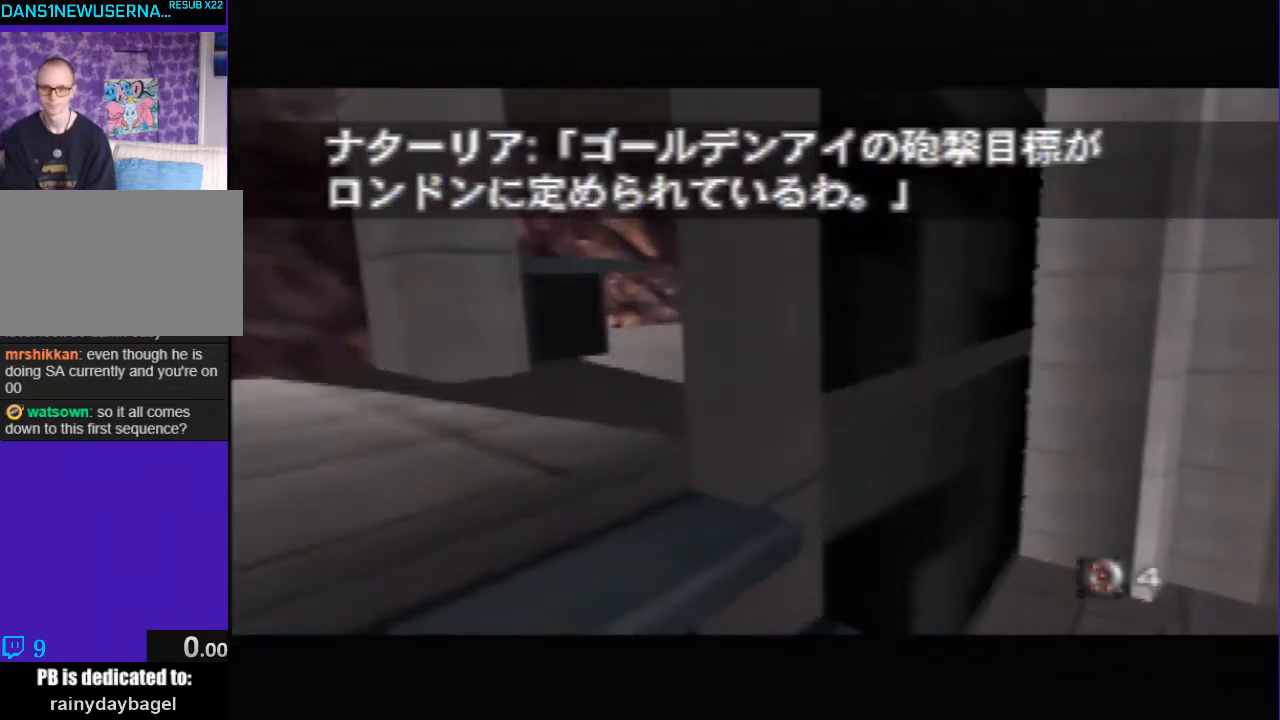
{"buttons": [], "left_stick": "center", "events": [[133, "C_LEFT", "up"]]}
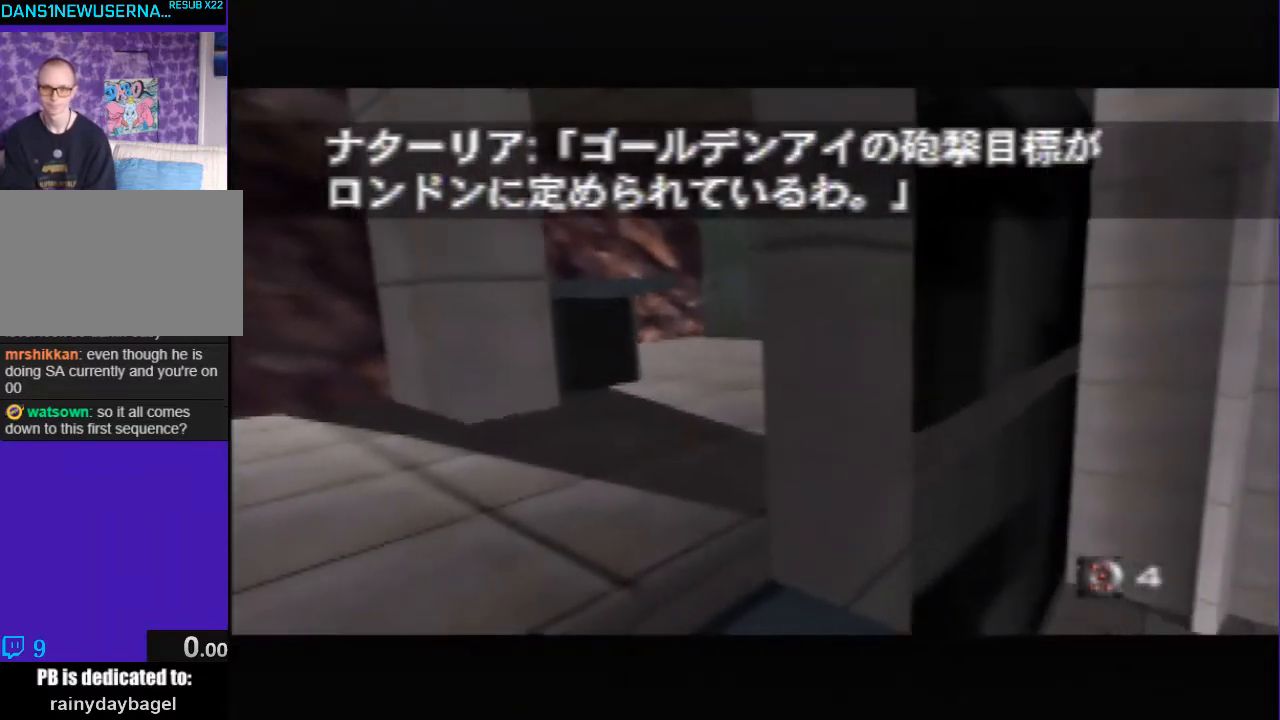
{"buttons": [], "left_stick": "center", "events": []}
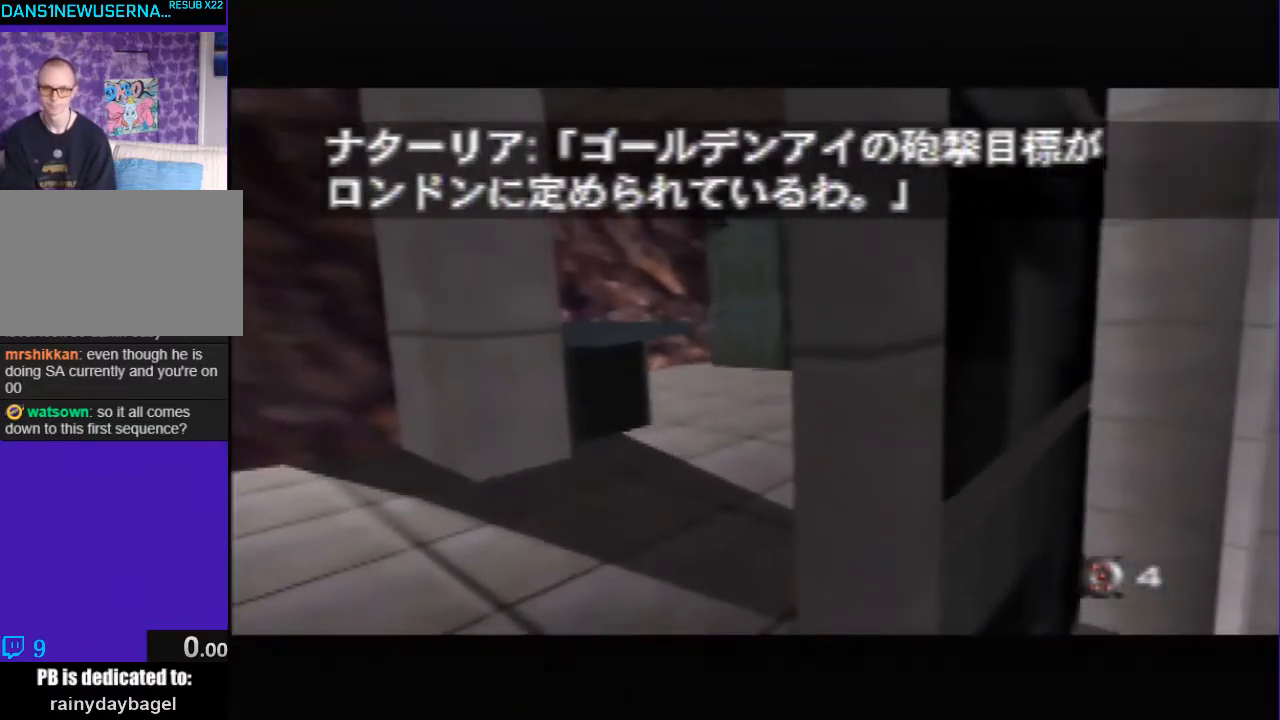
{"buttons": [], "left_stick": "center", "events": []}
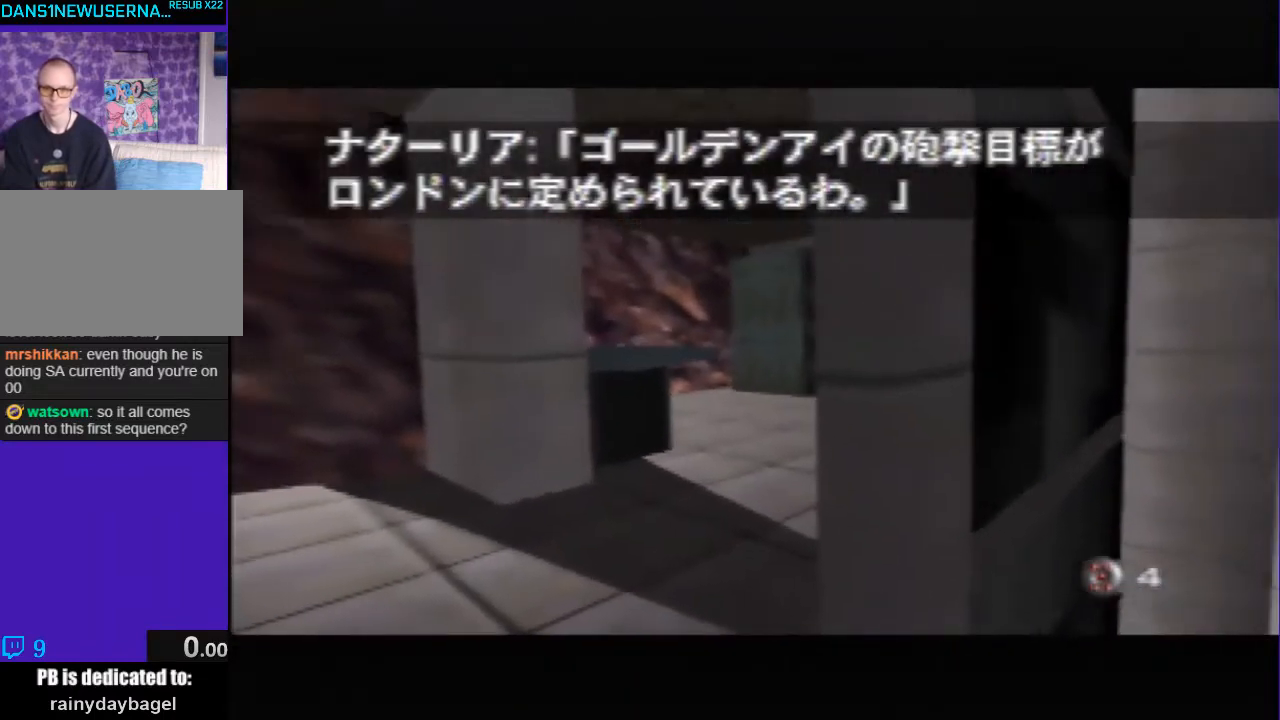
{"buttons": [], "left_stick": "center", "events": [[67, "Z", "down"], [233, "Z", "up"]]}
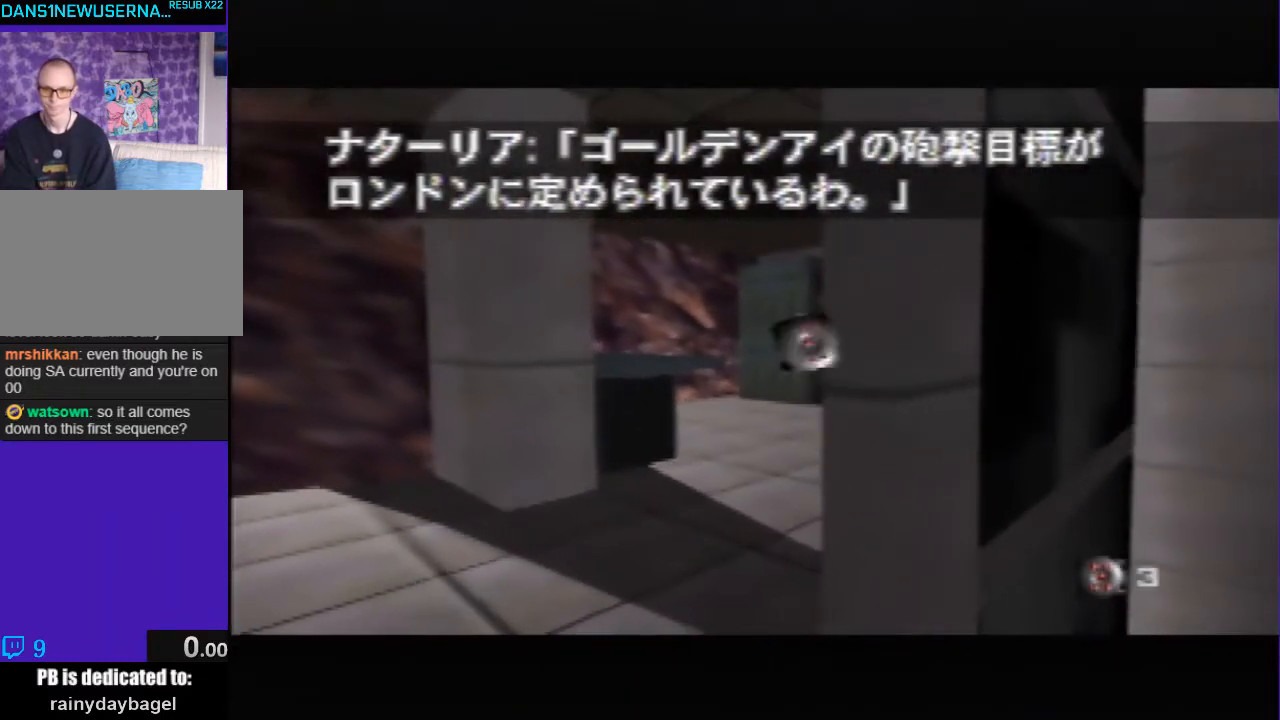
{"buttons": [], "left_stick": "left", "events": [[267, "left_stick", "left"]]}
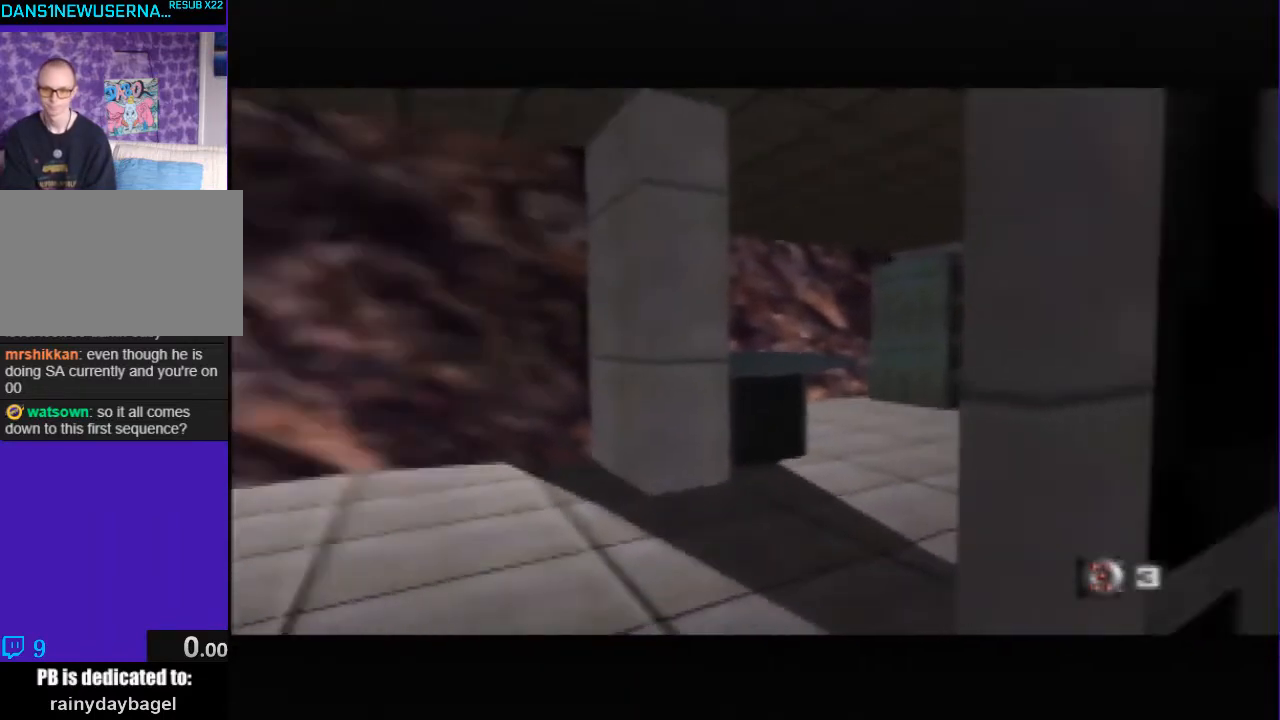
{"buttons": [], "left_stick": "left", "events": []}
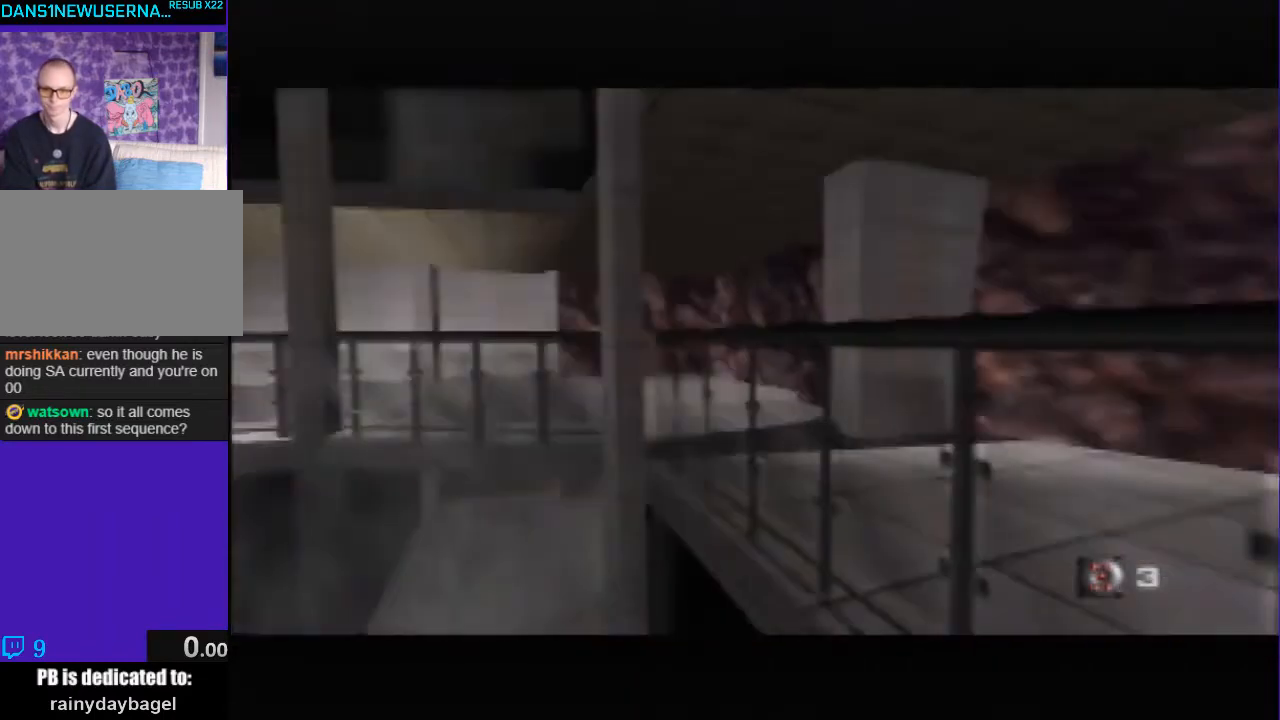
{"buttons": [], "left_stick": "center", "events": [[67, "left_stick", "center"]]}
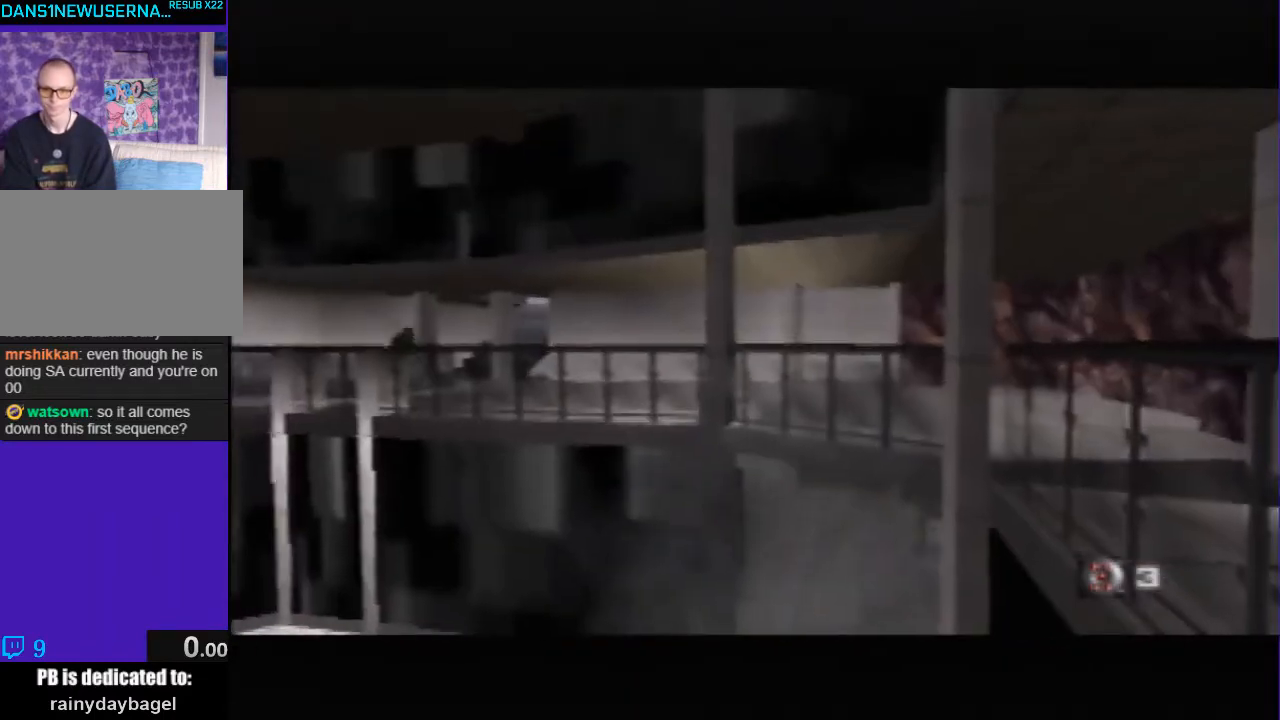
{"buttons": [], "left_stick": "center", "events": [[133, "C_RIGHT", "down"], [167, "C_RIGHT", "up"]]}
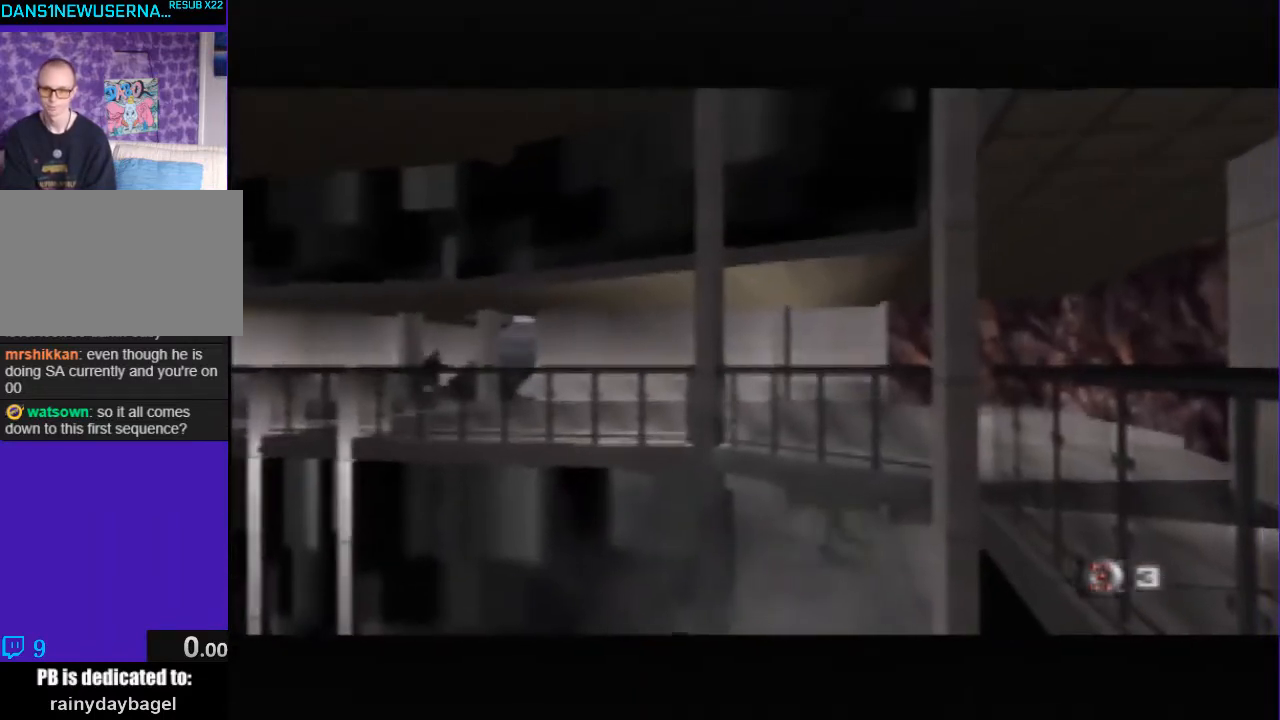
{"buttons": [], "left_stick": "center", "events": [[133, "C_RIGHT", "down"], [167, "C_RIGHT", "up"]]}
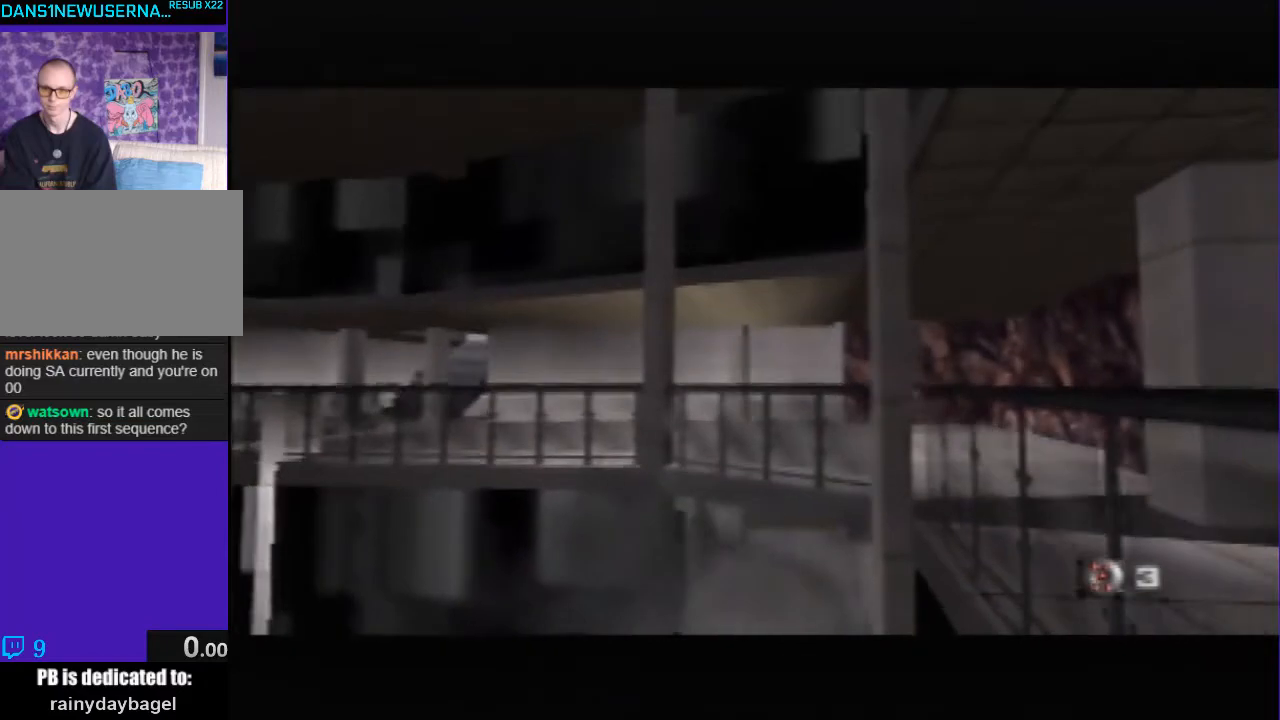
{"buttons": [], "left_stick": "center", "events": []}
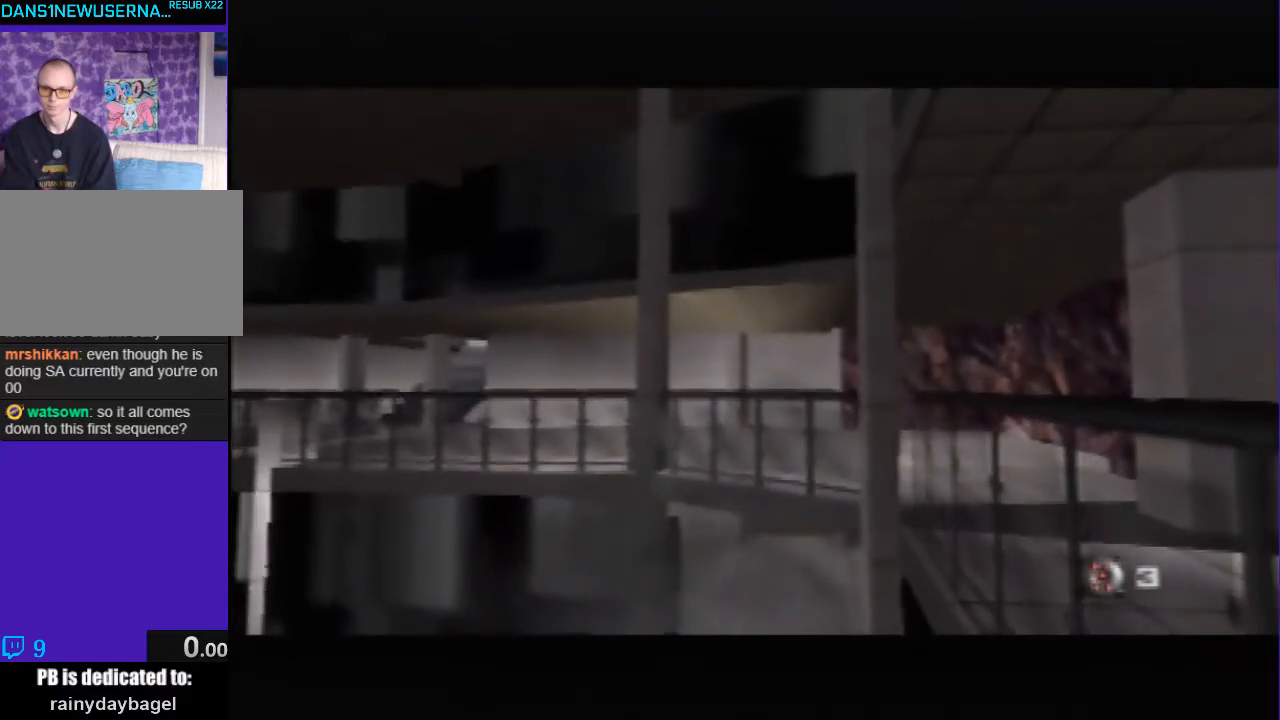
{"buttons": [], "left_stick": "center", "events": []}
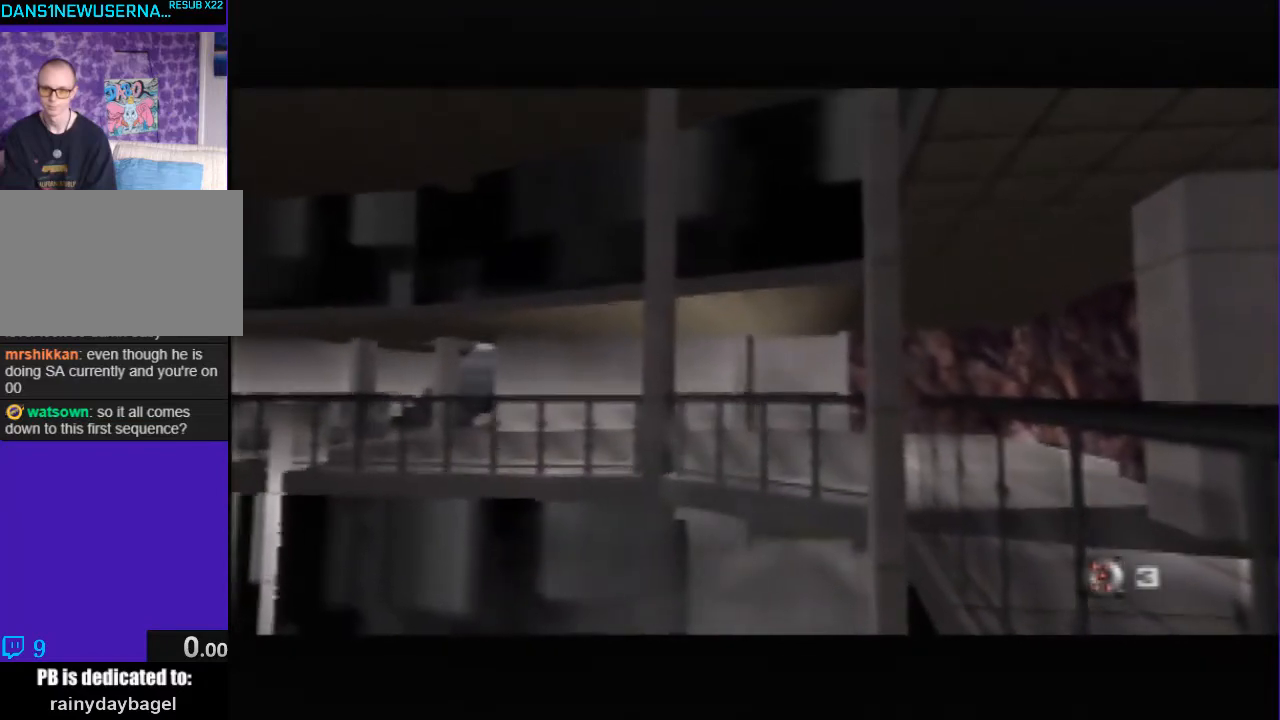
{"buttons": [], "left_stick": "up", "events": [[100, "Z", "down"], [267, "Z", "up"], [433, "left_stick", "up"]]}
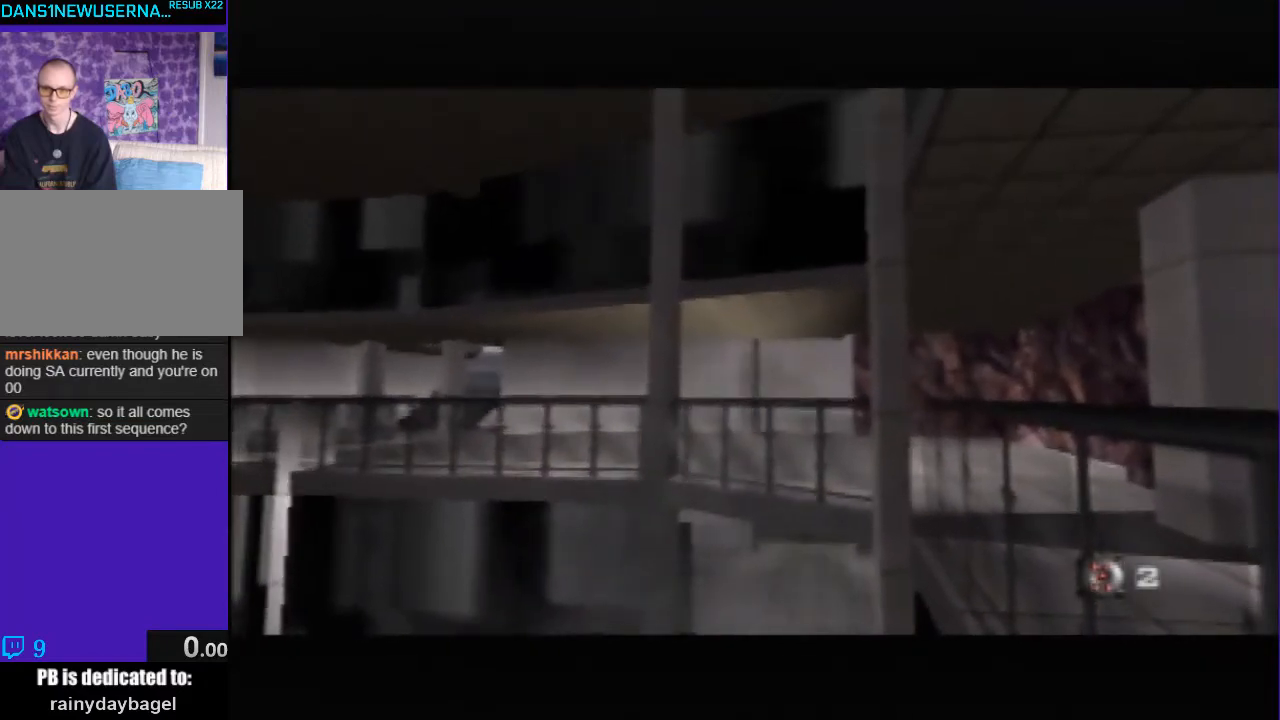
{"buttons": [], "left_stick": "up", "events": []}
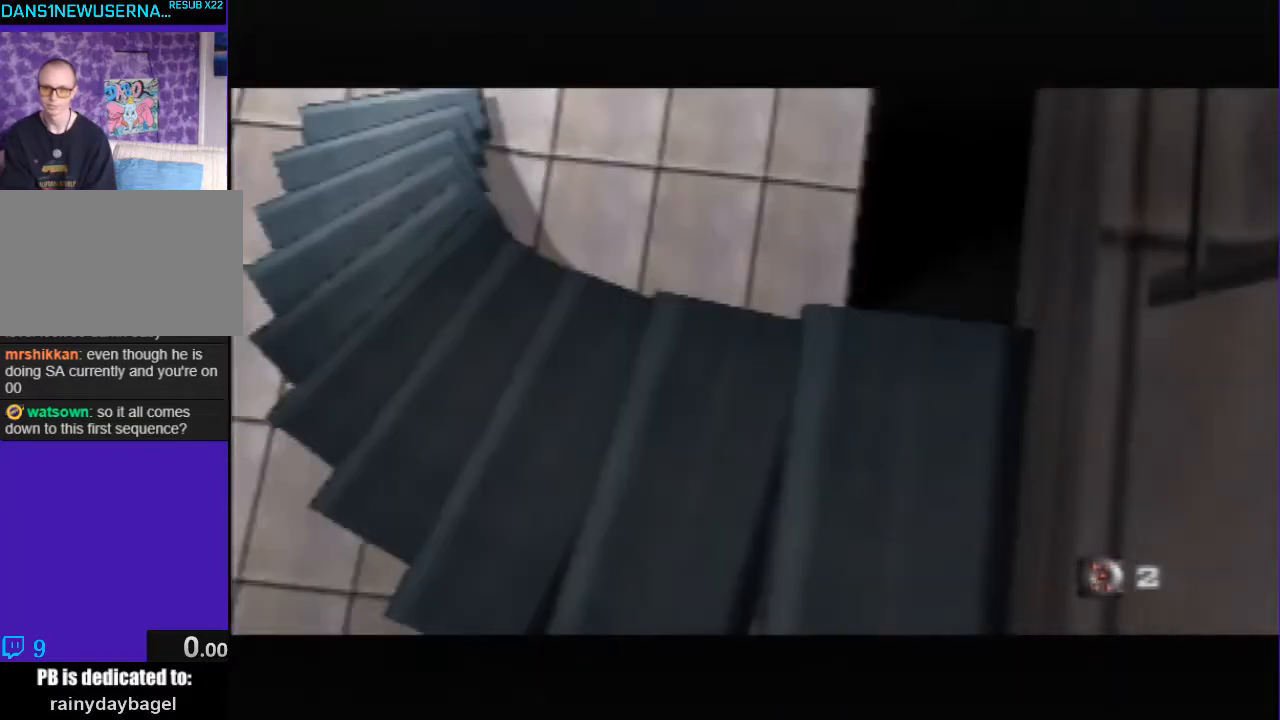
{"buttons": ["A", "Z"], "left_stick": "center", "events": [[133, "left_stick", "center"], [267, "A", "down"], [333, "Z", "down"]]}
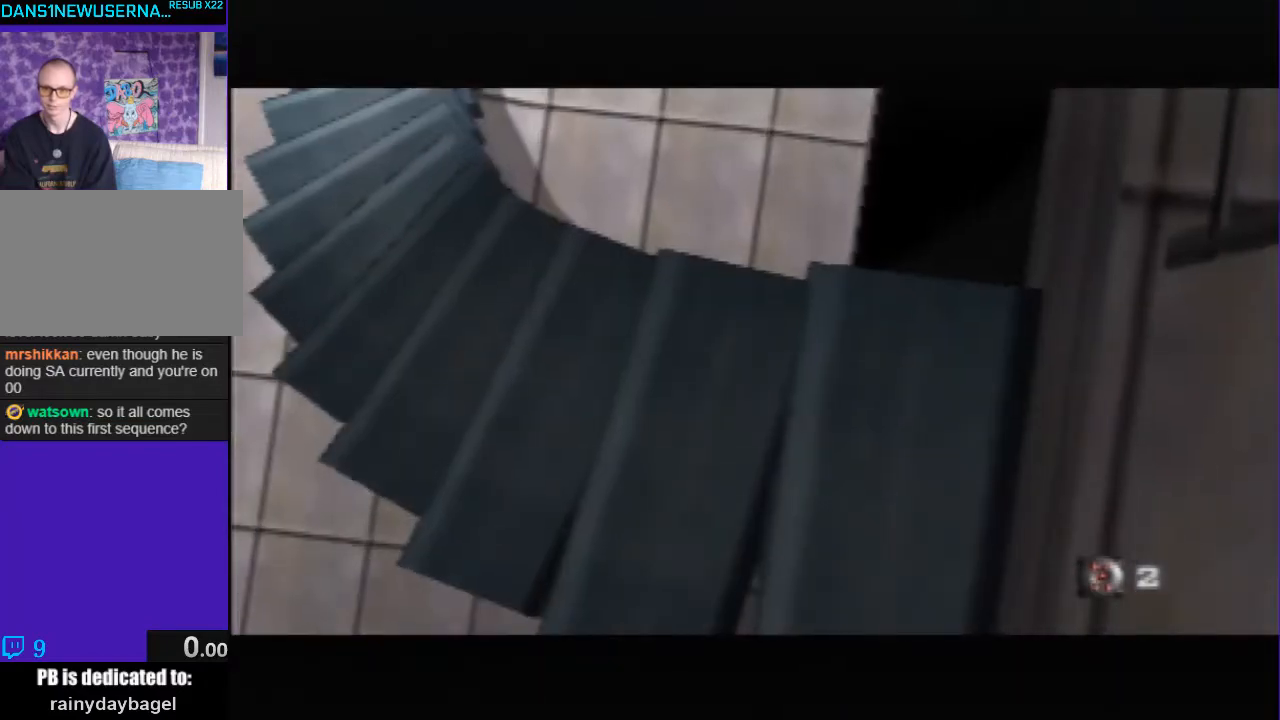
{"buttons": [], "left_stick": "center", "events": [[100, "Z", "up"], [200, "A", "up"]]}
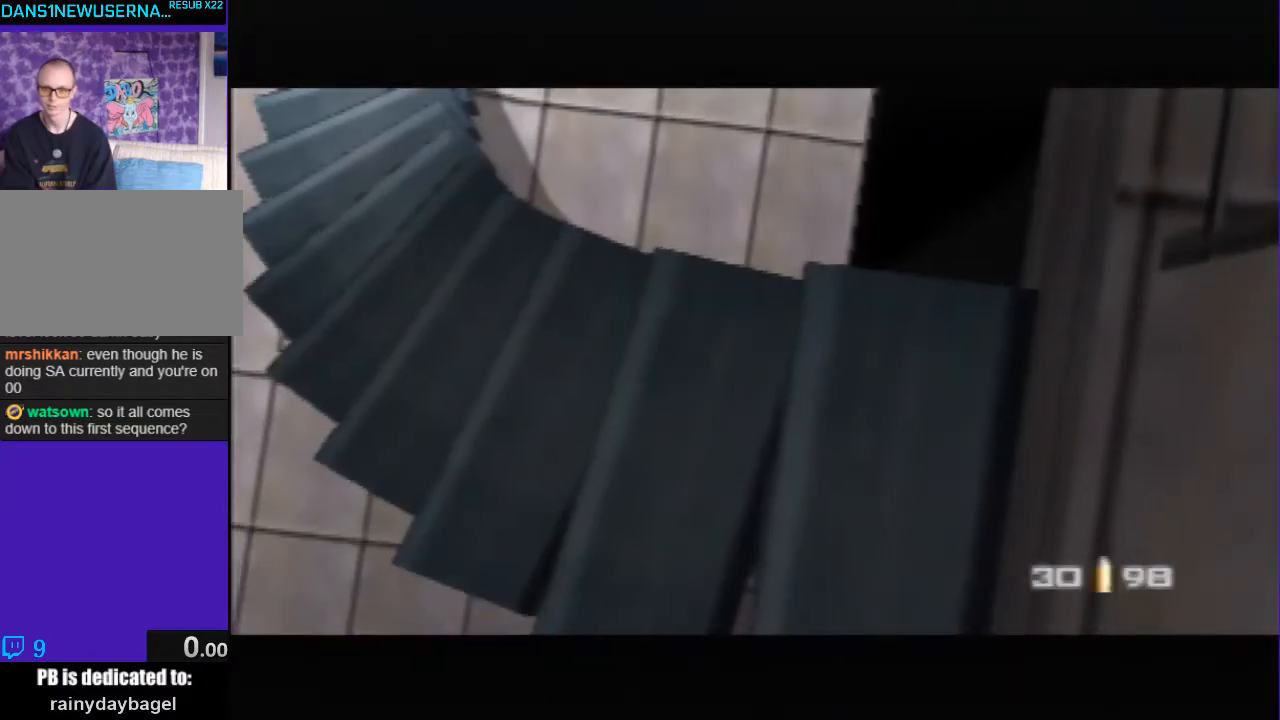
{"buttons": ["C_LEFT", "C_UP"], "left_stick": "center", "events": [[400, "C_LEFT", "down"], [433, "C_UP", "down"]]}